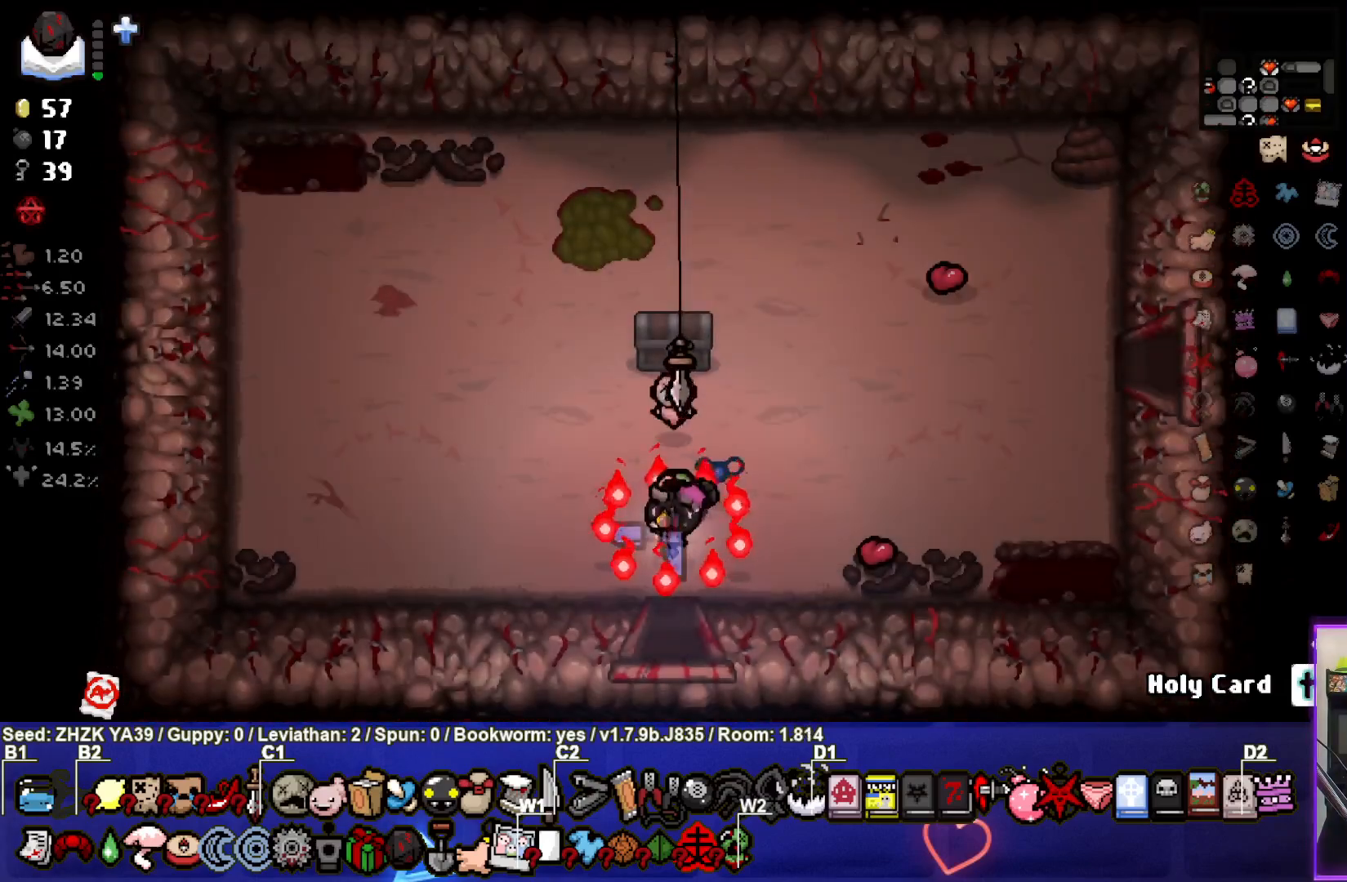
Gameplay with a controller (PlayStation layout); each line is a JSON object with the inputs held at the frame after it. "events" lists button and stick changes between this image and that frame as [ms after this image, input, new state], when the widget could be followed in between.
{"buttons": [], "left_stick": "center", "right_stick": "center", "events": []}
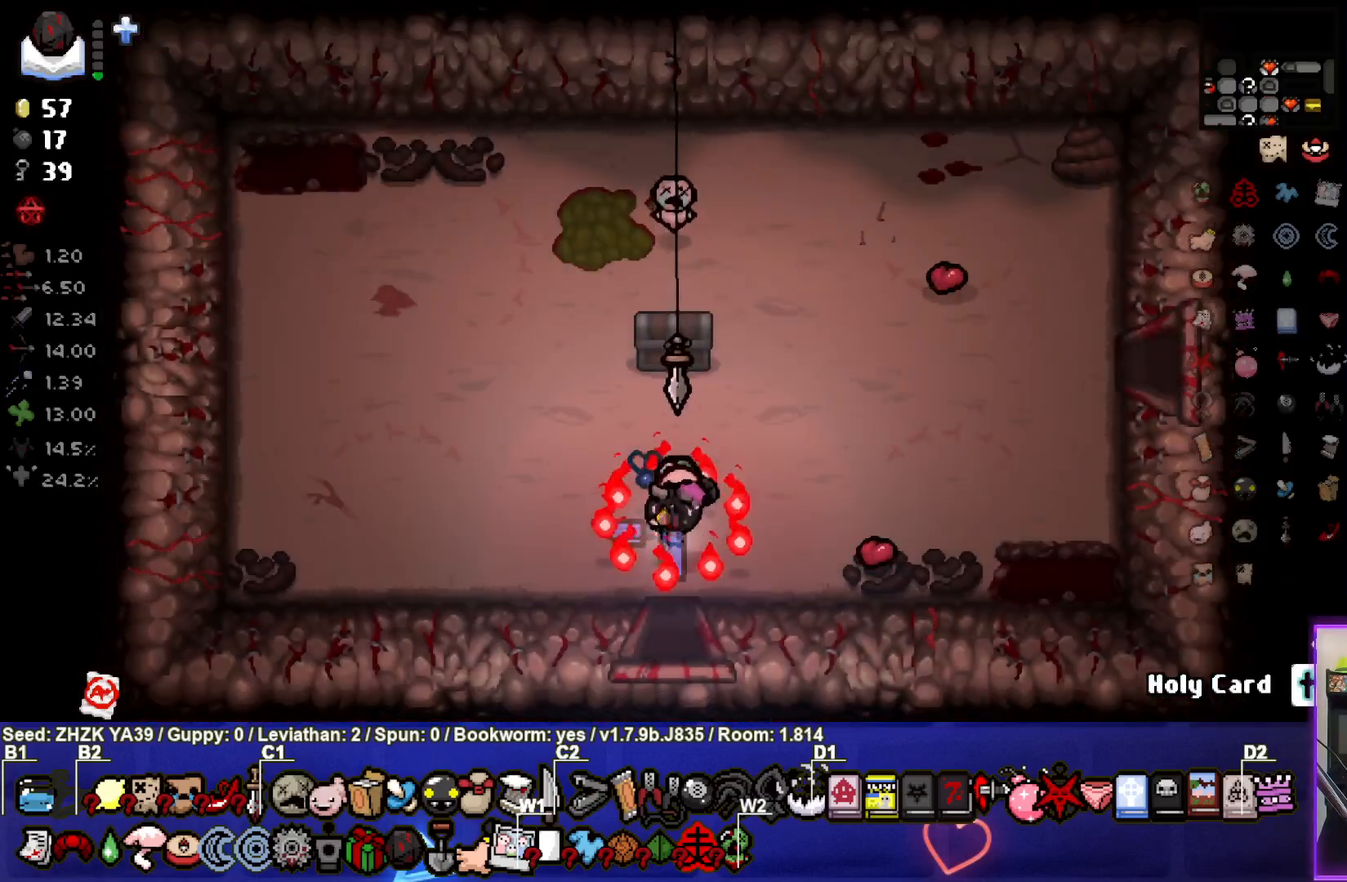
{"buttons": [], "left_stick": "center", "right_stick": "center", "events": [[117, "left_stick", "up-right"], [250, "left_stick", "center"], [367, "START", "down"], [500, "START", "up"]]}
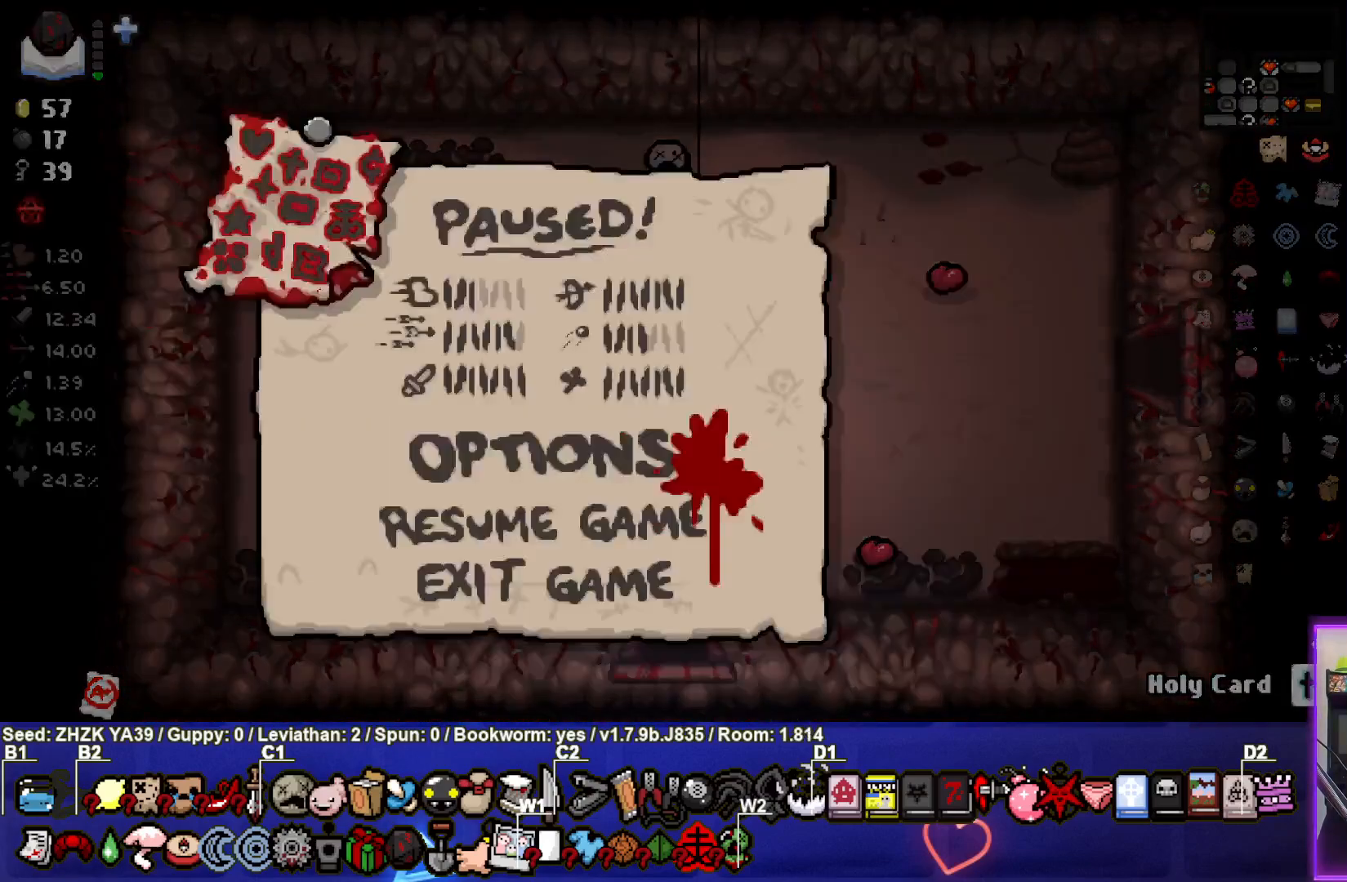
{"buttons": [], "left_stick": "center", "right_stick": "center", "events": []}
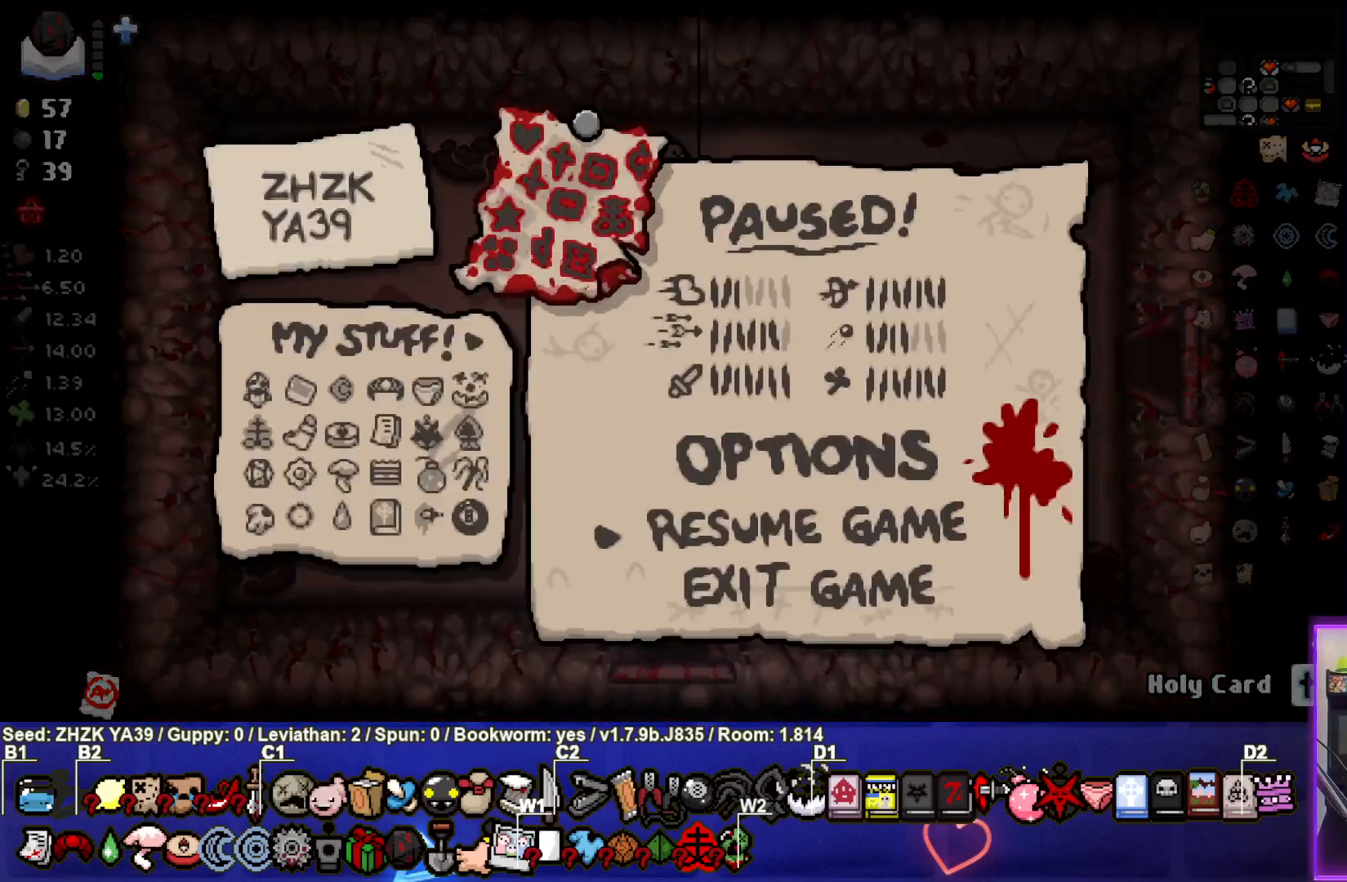
{"buttons": [], "left_stick": "center", "right_stick": "center", "events": []}
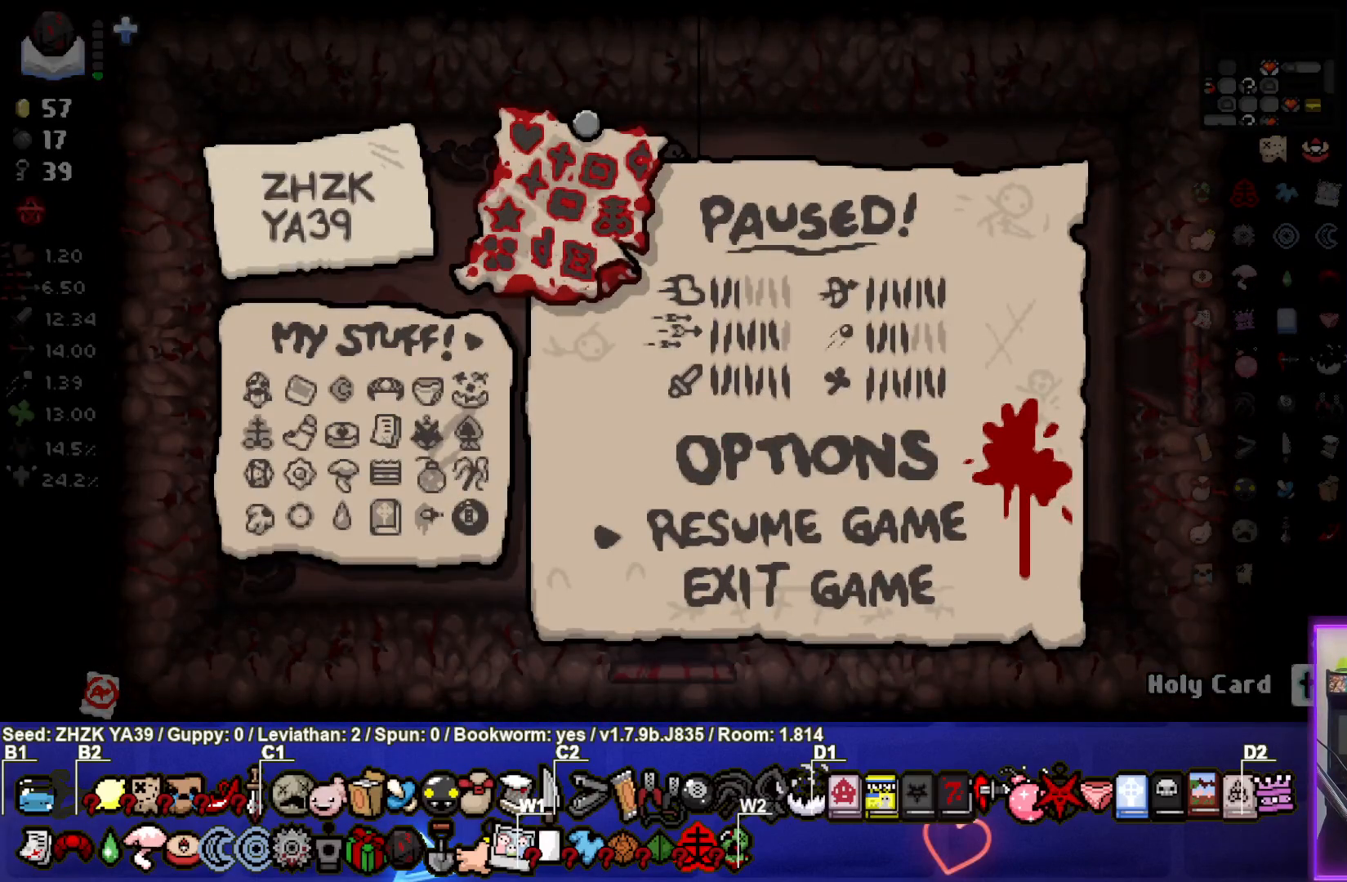
{"buttons": [], "left_stick": "center", "right_stick": "center", "events": []}
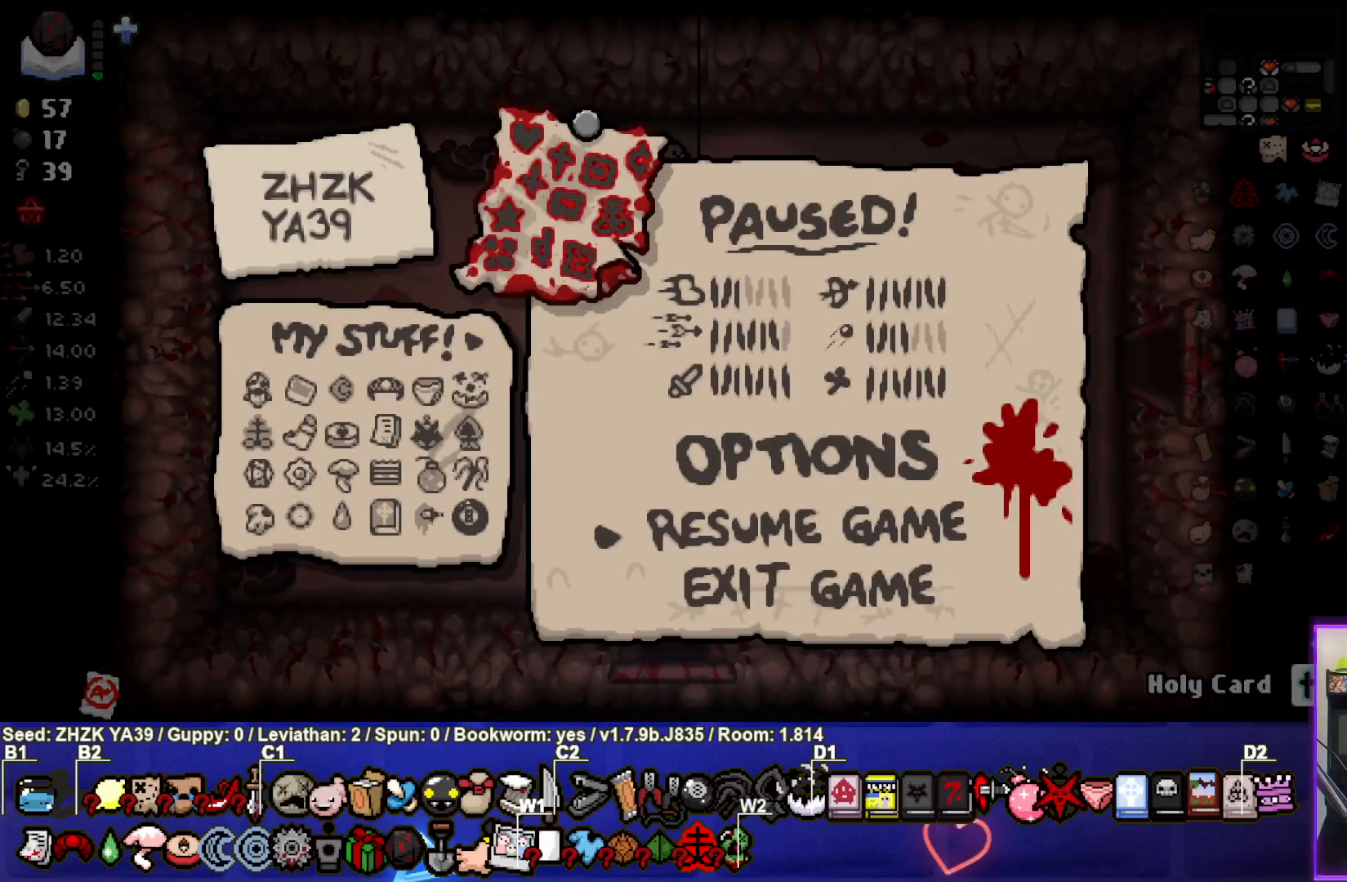
{"buttons": [], "left_stick": "center", "right_stick": "center", "events": []}
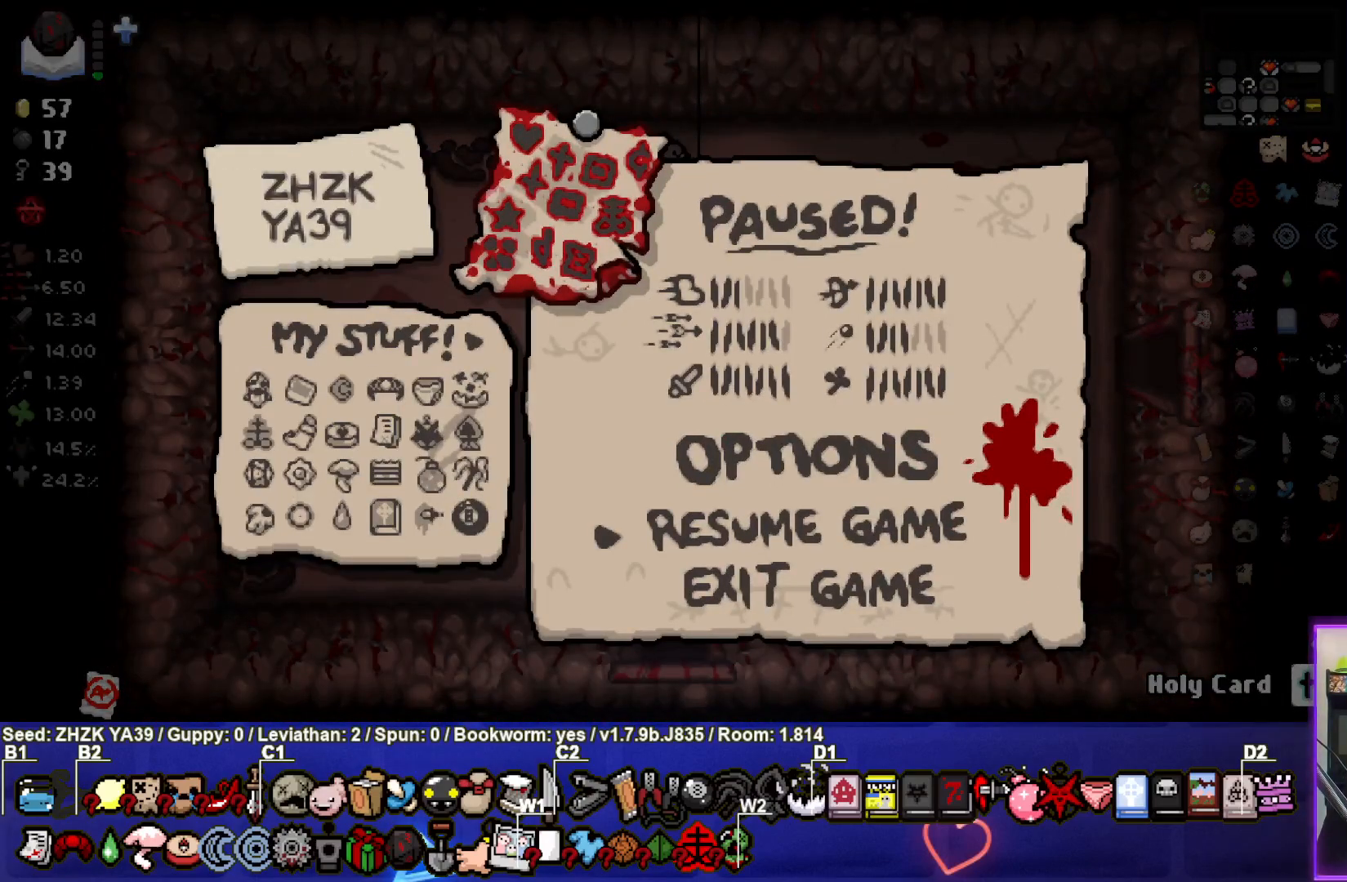
{"buttons": [], "left_stick": "center", "right_stick": "center", "events": []}
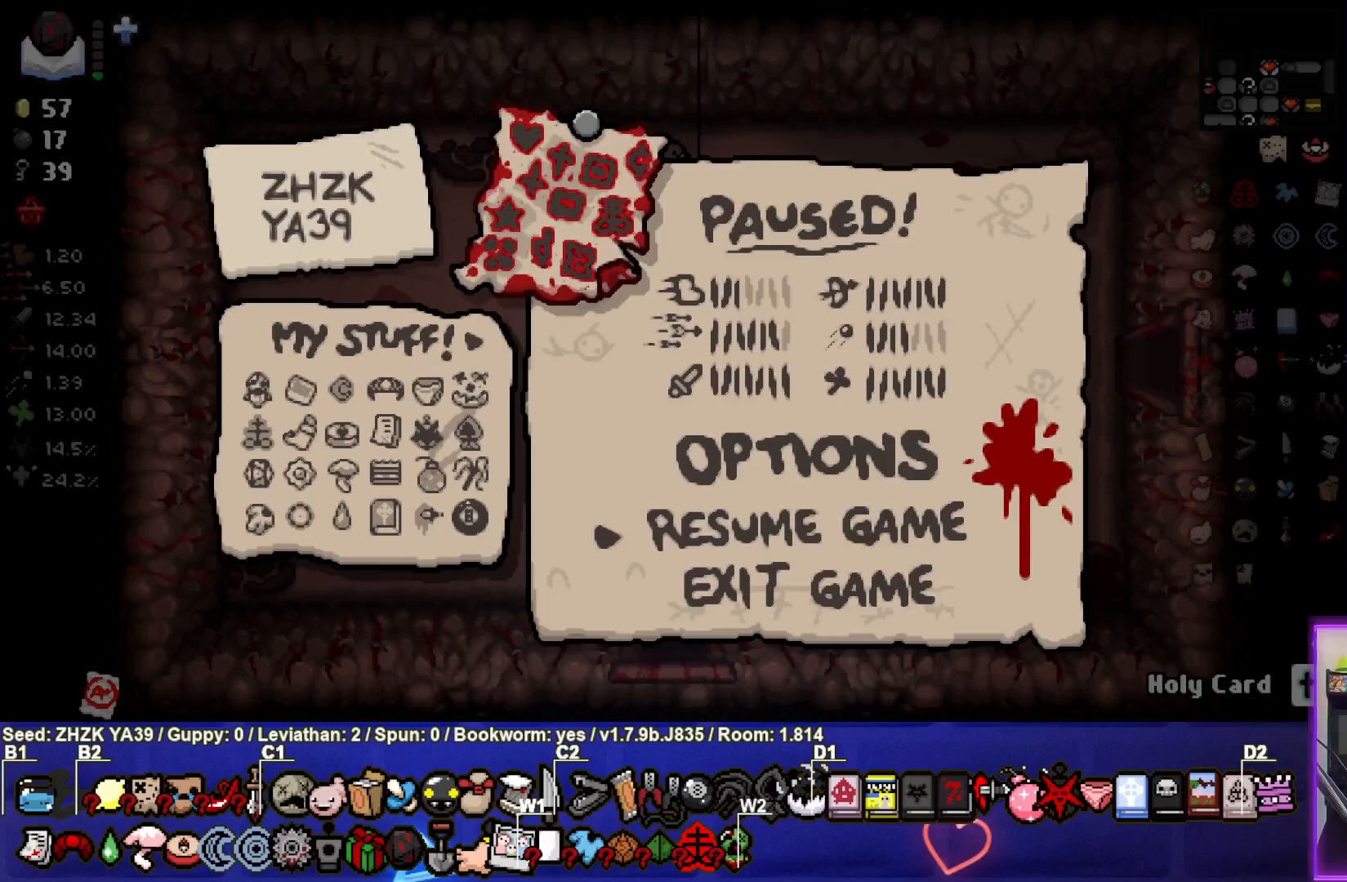
{"buttons": [], "left_stick": "center", "right_stick": "center", "events": [[167, "START", "down"], [317, "START", "up"]]}
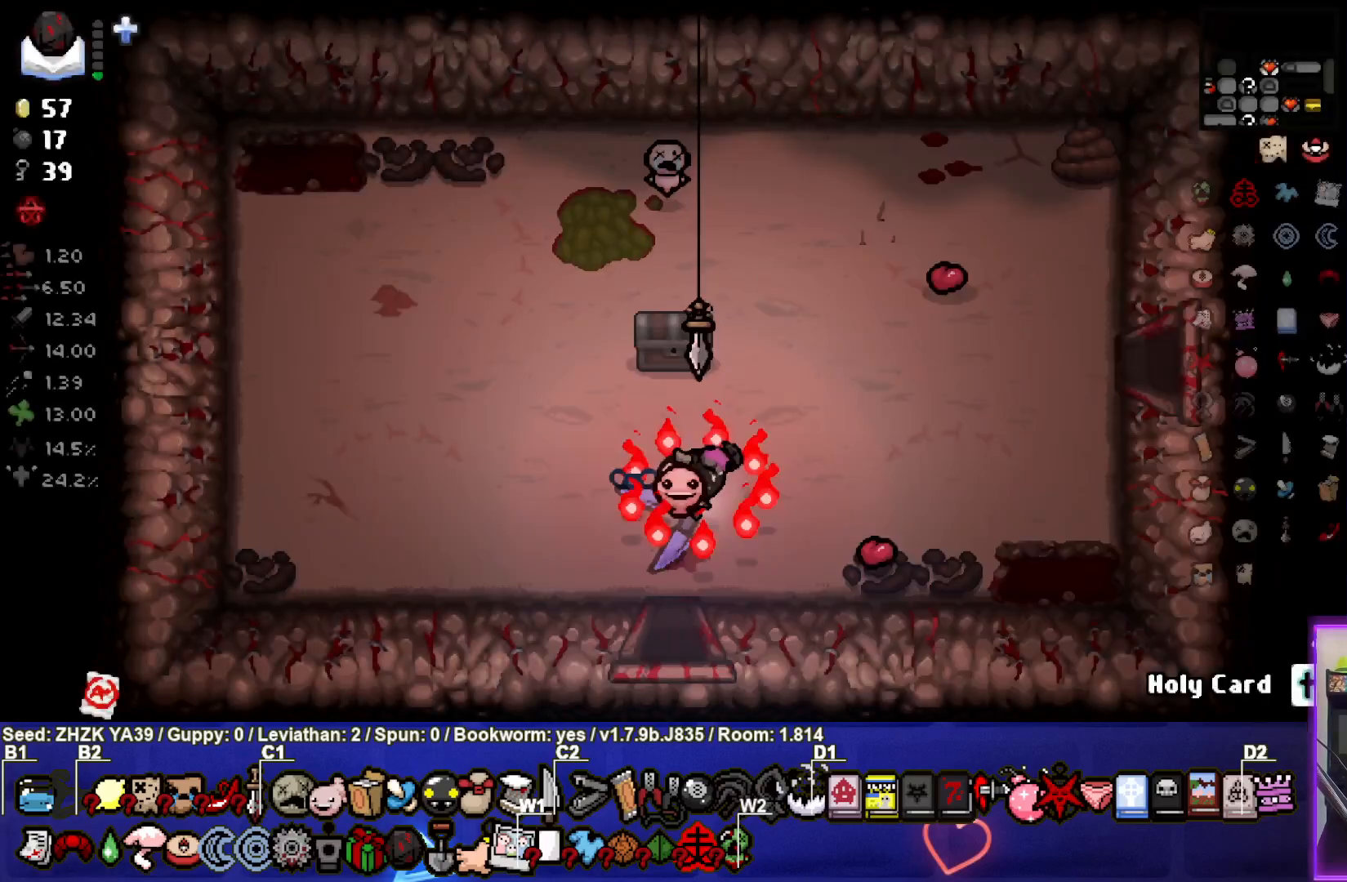
{"buttons": [], "left_stick": "up-right", "right_stick": "center", "events": [[167, "left_stick", "up-right"]]}
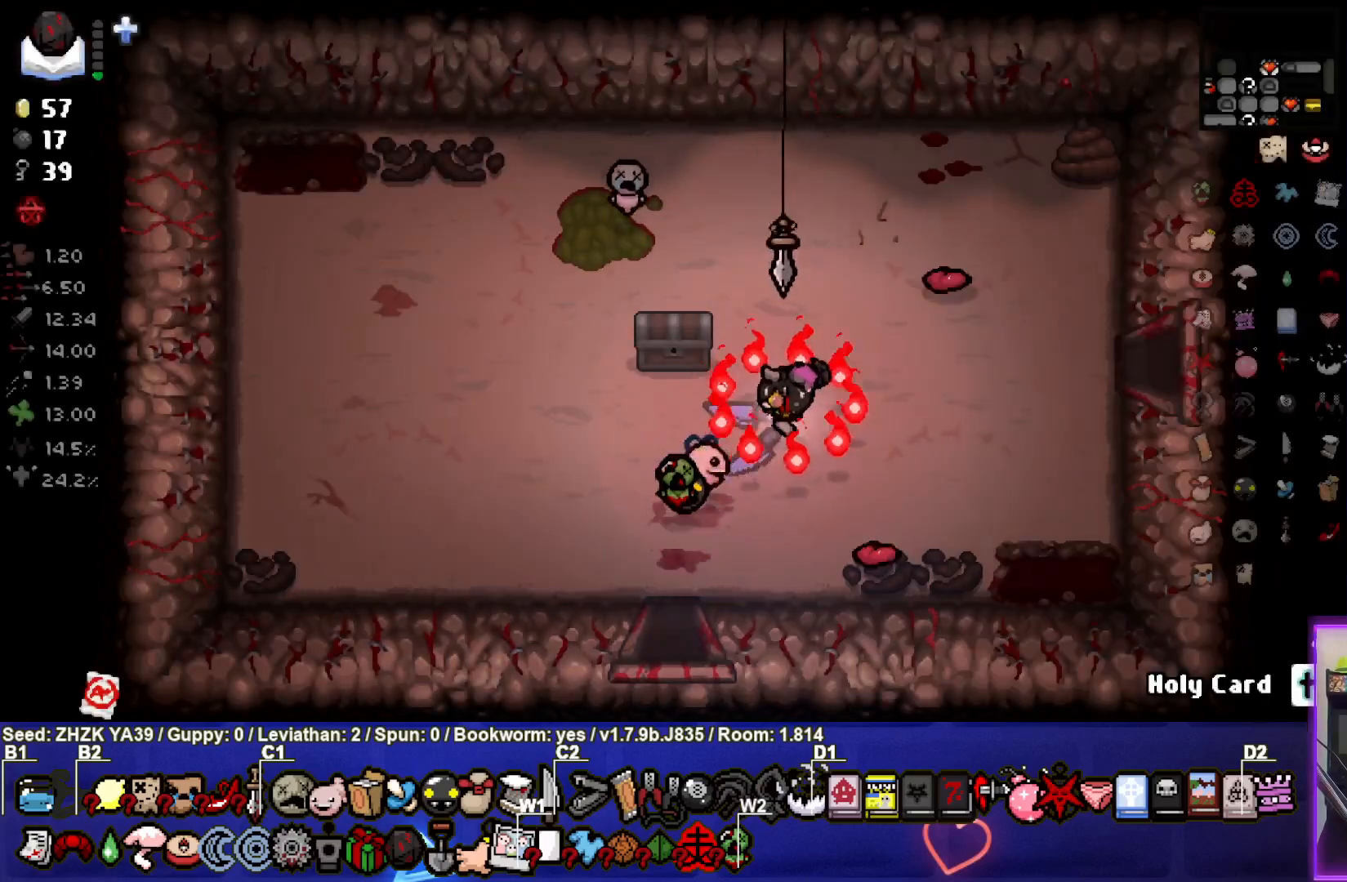
{"buttons": [], "left_stick": "right", "right_stick": "center", "events": [[450, "left_stick", "right"]]}
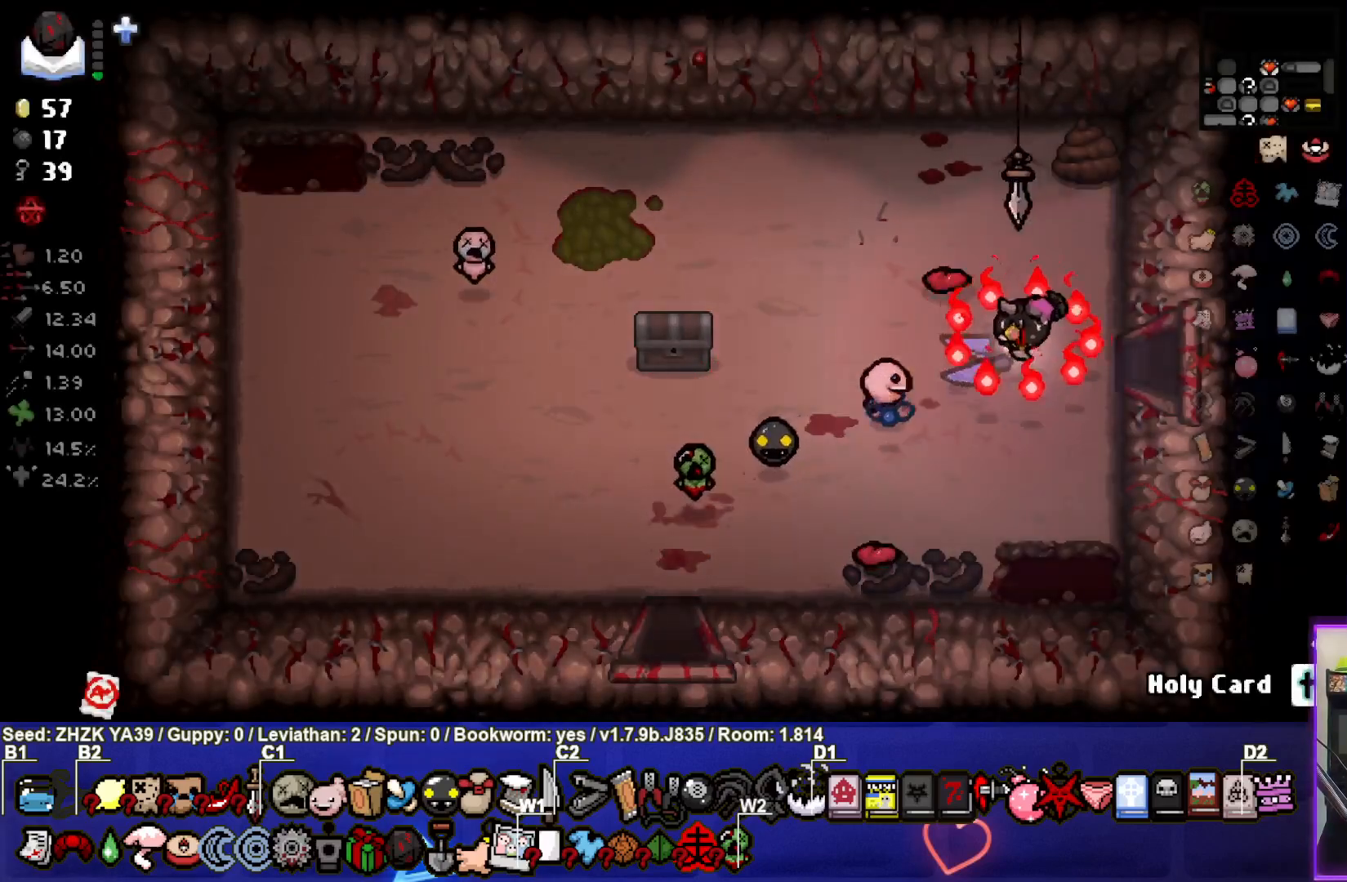
{"buttons": [], "left_stick": "right", "right_stick": "center", "events": []}
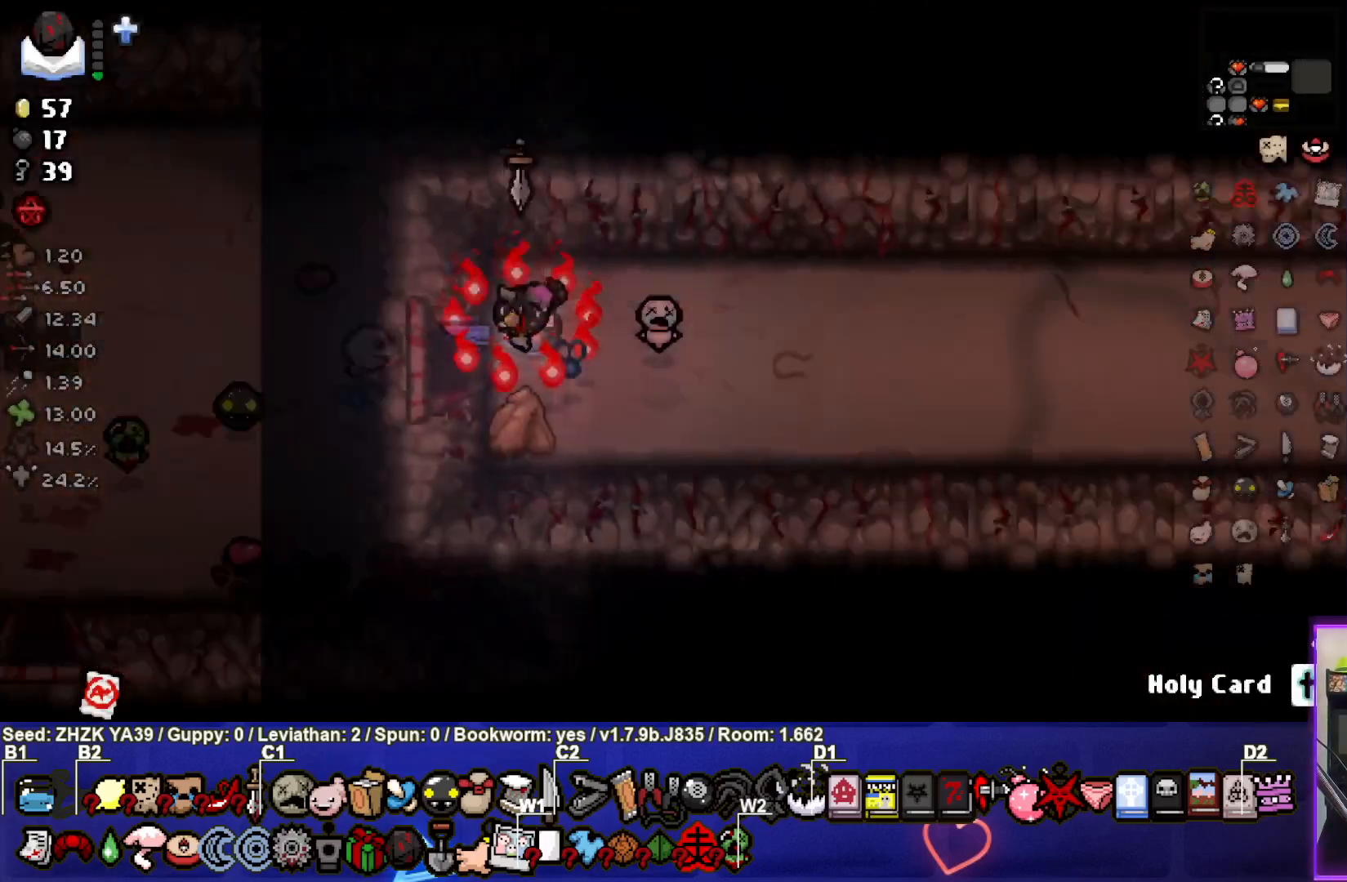
{"buttons": [], "left_stick": "right", "right_stick": "center", "events": [[133, "left_stick", "center"], [367, "left_stick", "right"]]}
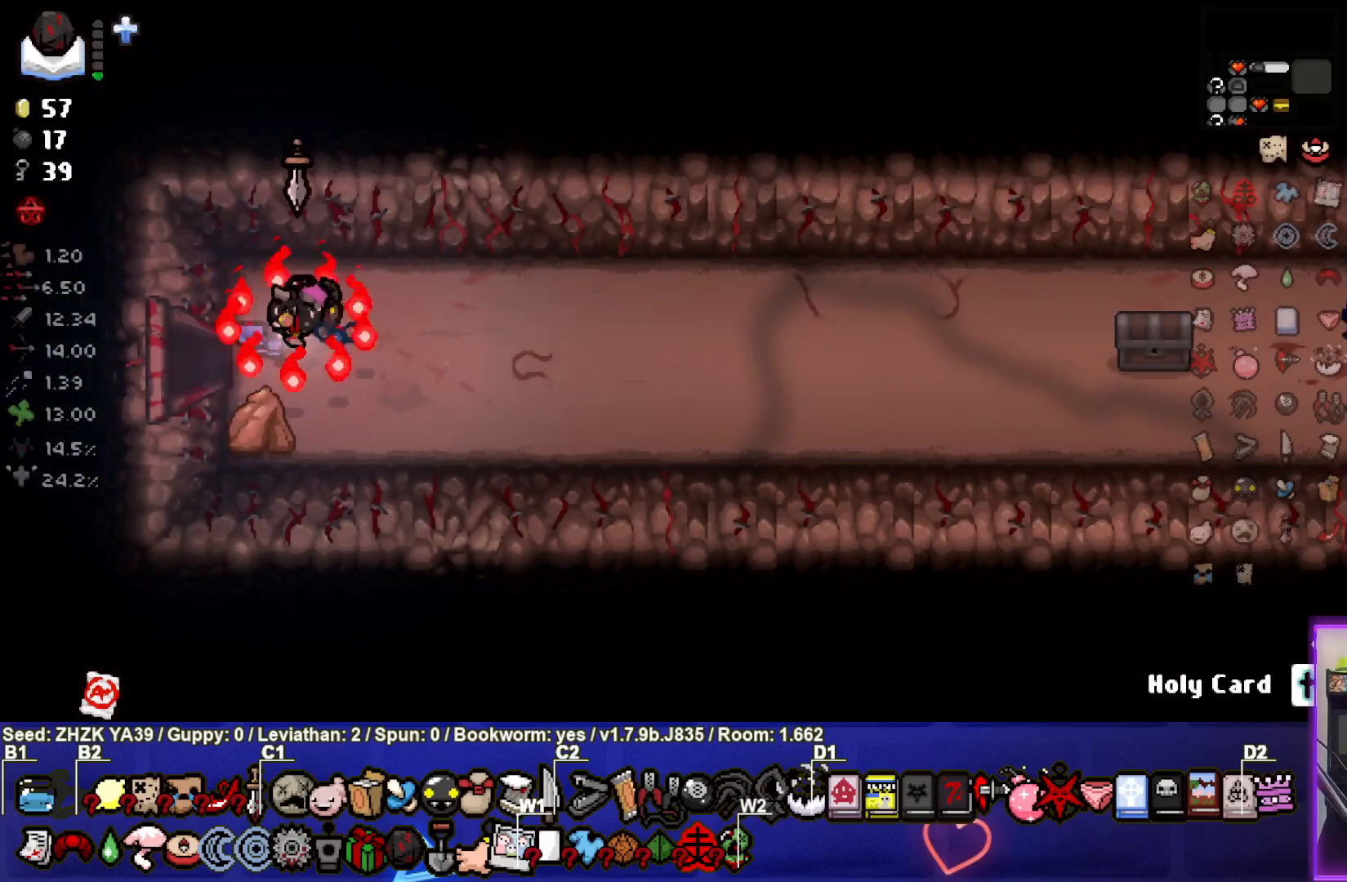
{"buttons": [], "left_stick": "right", "right_stick": "center", "events": []}
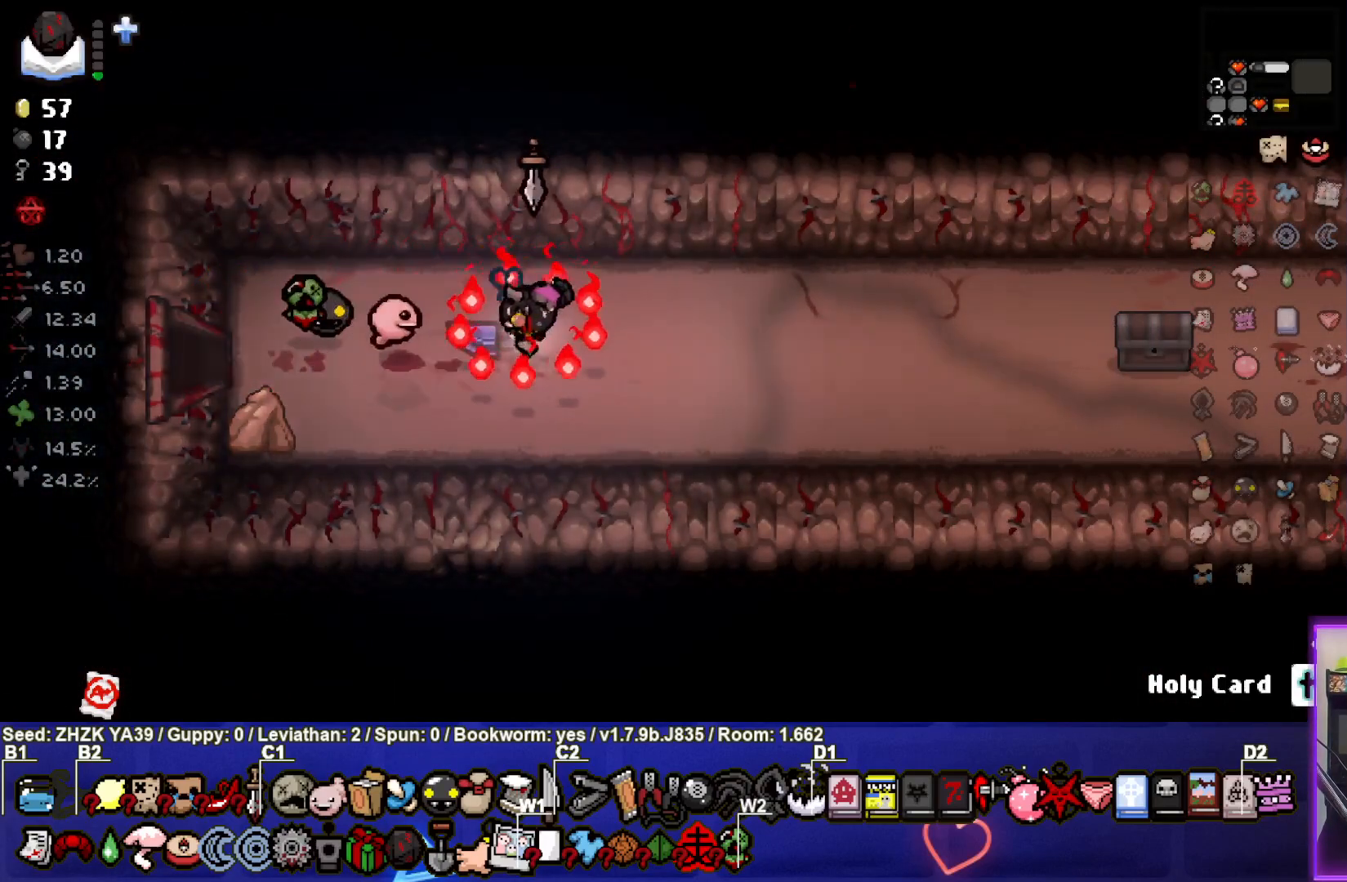
{"buttons": [], "left_stick": "right", "right_stick": "center", "events": []}
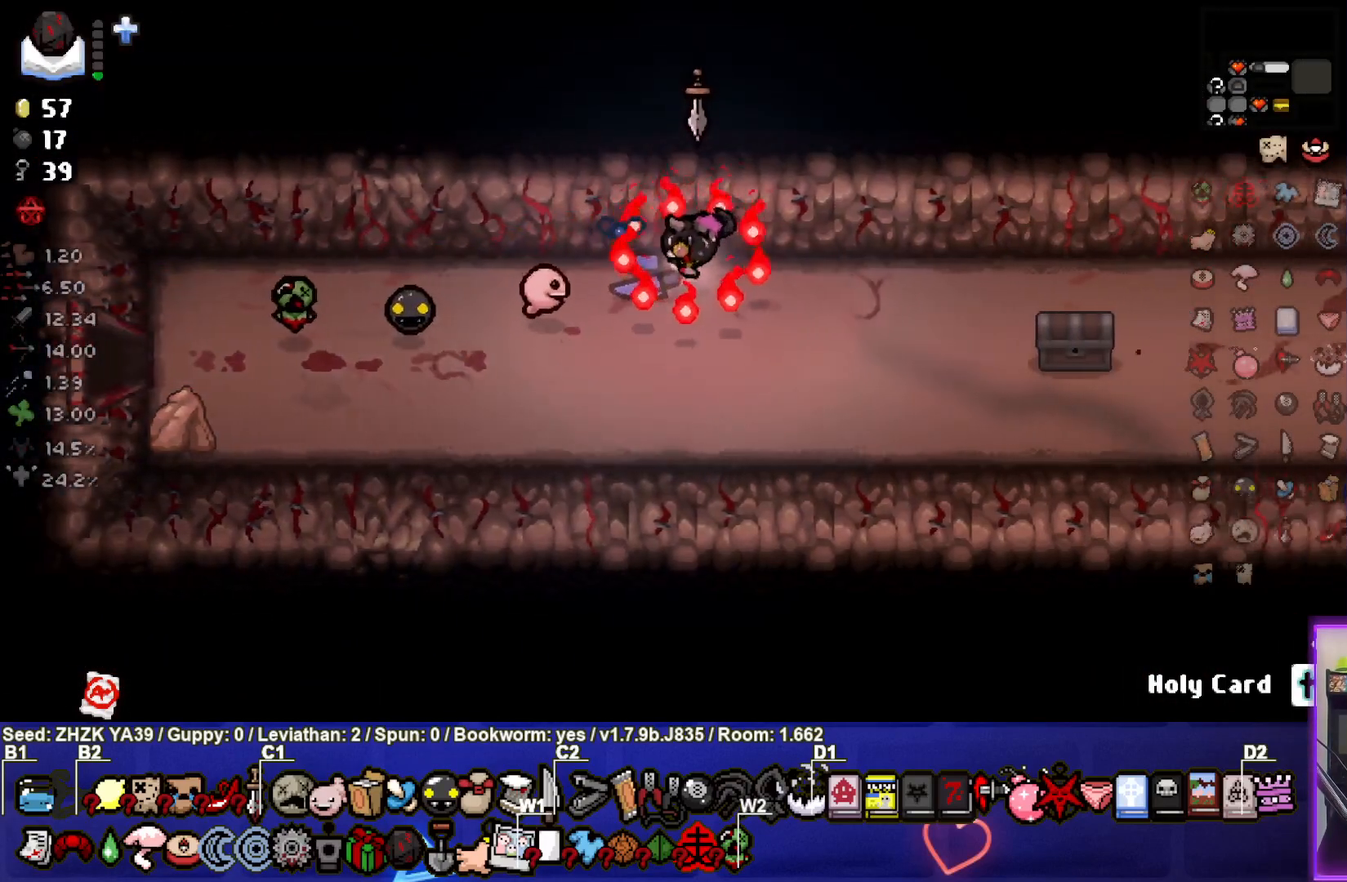
{"buttons": [], "left_stick": "right", "right_stick": "center", "events": []}
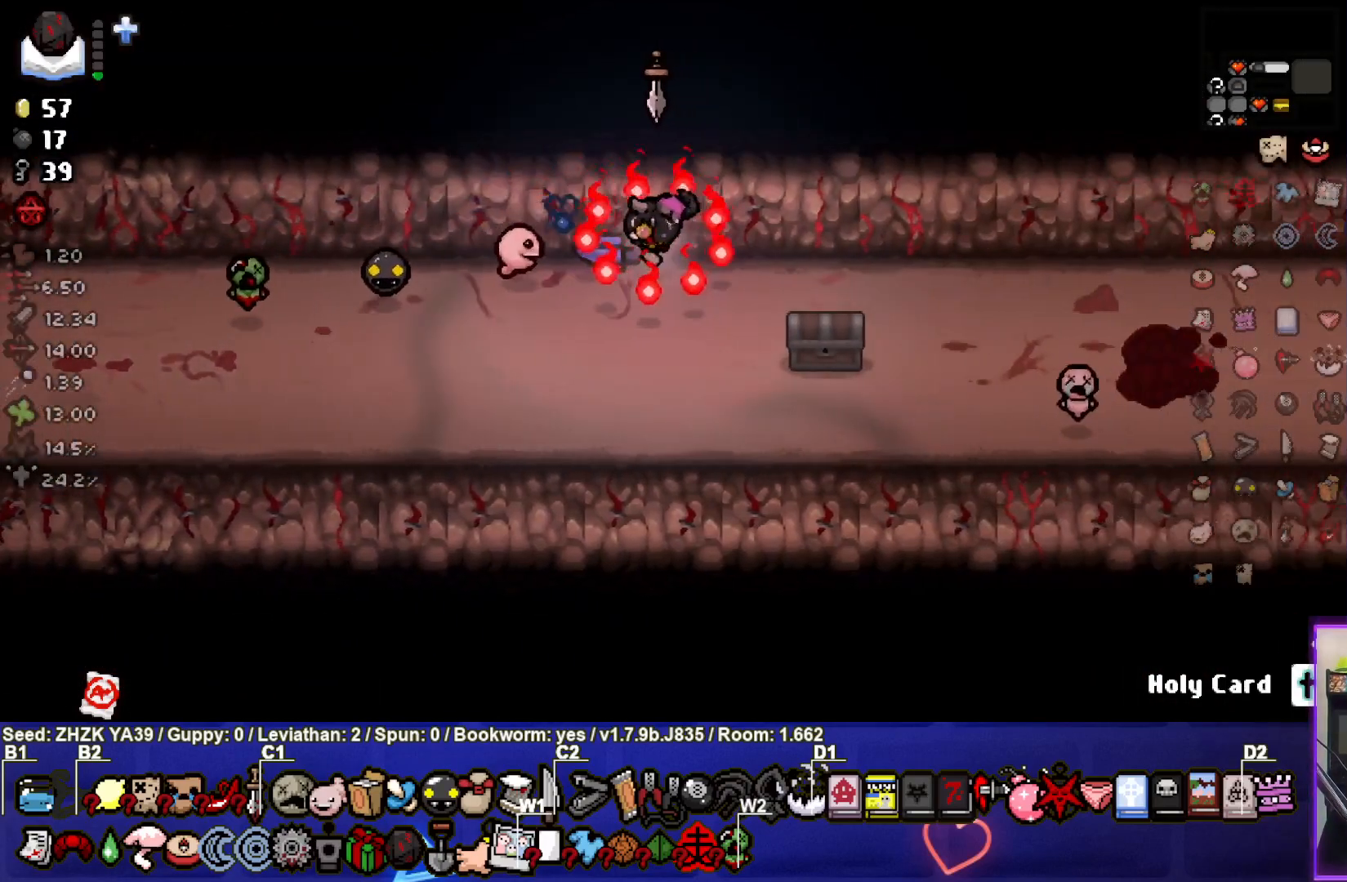
{"buttons": [], "left_stick": "right", "right_stick": "center", "events": []}
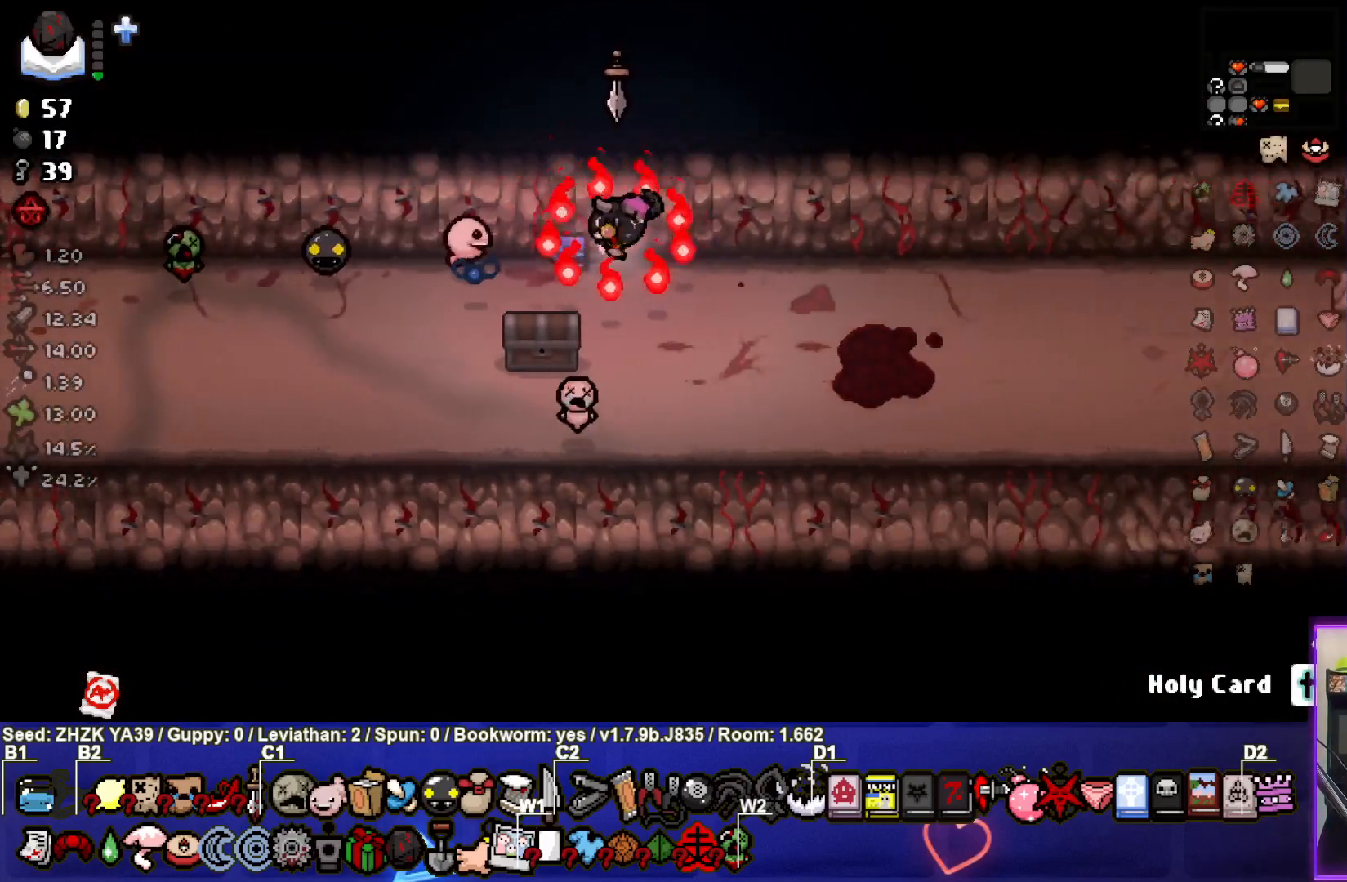
{"buttons": [], "left_stick": "down-right", "right_stick": "center", "events": [[250, "left_stick", "down-right"]]}
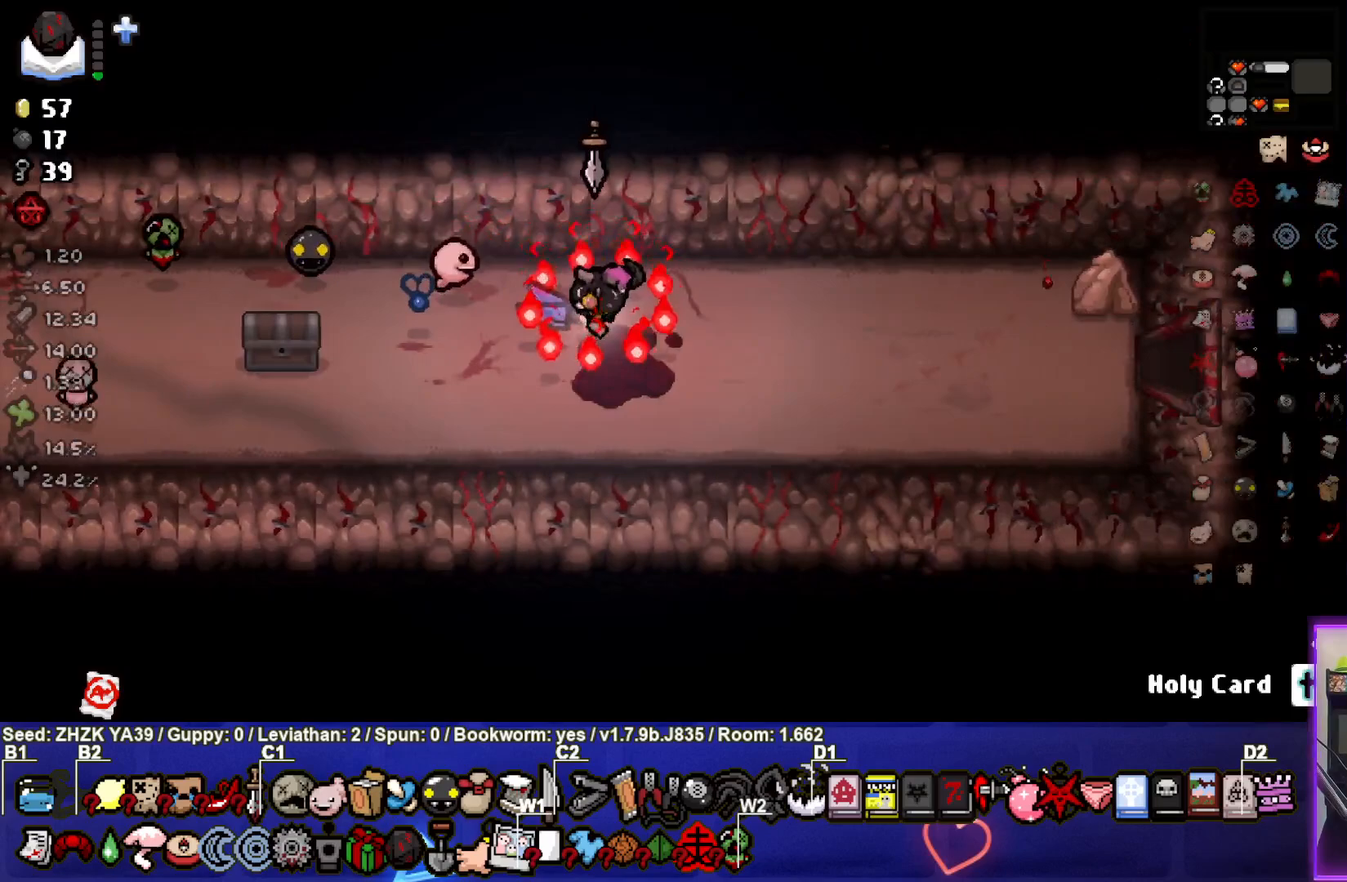
{"buttons": [], "left_stick": "right", "right_stick": "center", "events": [[100, "left_stick", "right"]]}
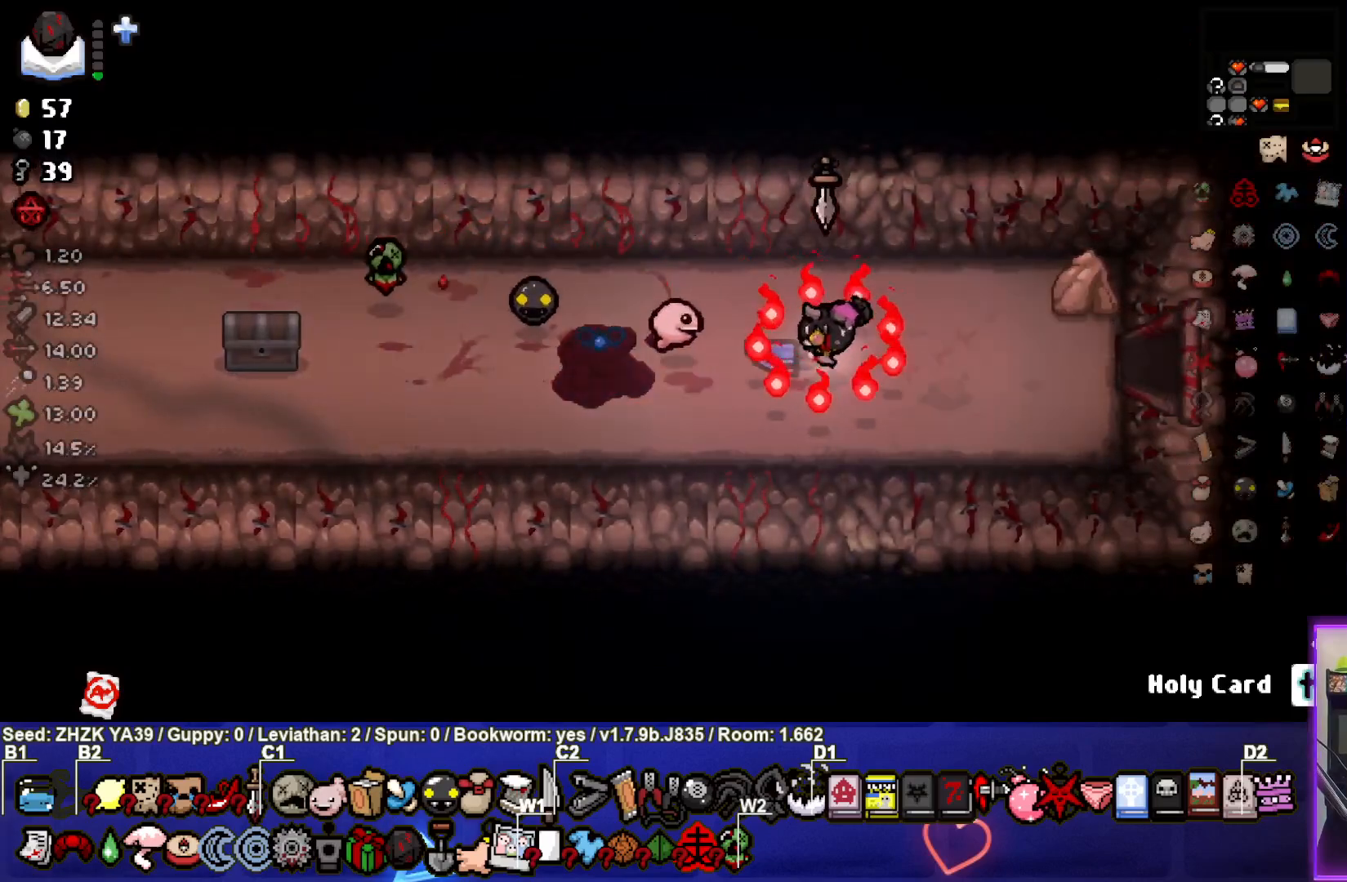
{"buttons": [], "left_stick": "right", "right_stick": "center", "events": []}
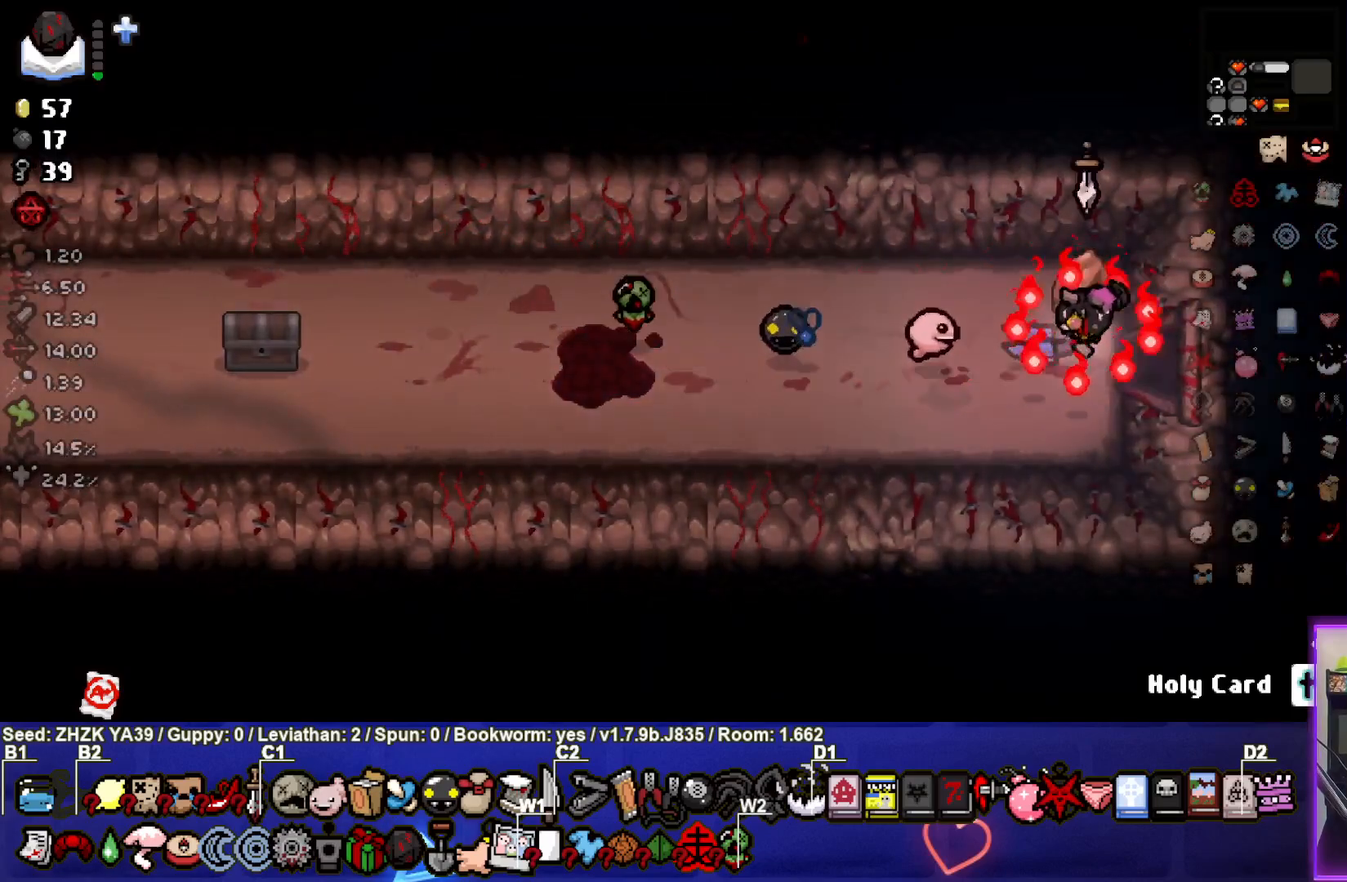
{"buttons": ["CIRCLE"], "left_stick": "center", "right_stick": "center", "events": [[300, "CIRCLE", "down"], [317, "left_stick", "center"], [400, "CIRCLE", "up"], [483, "CIRCLE", "down"]]}
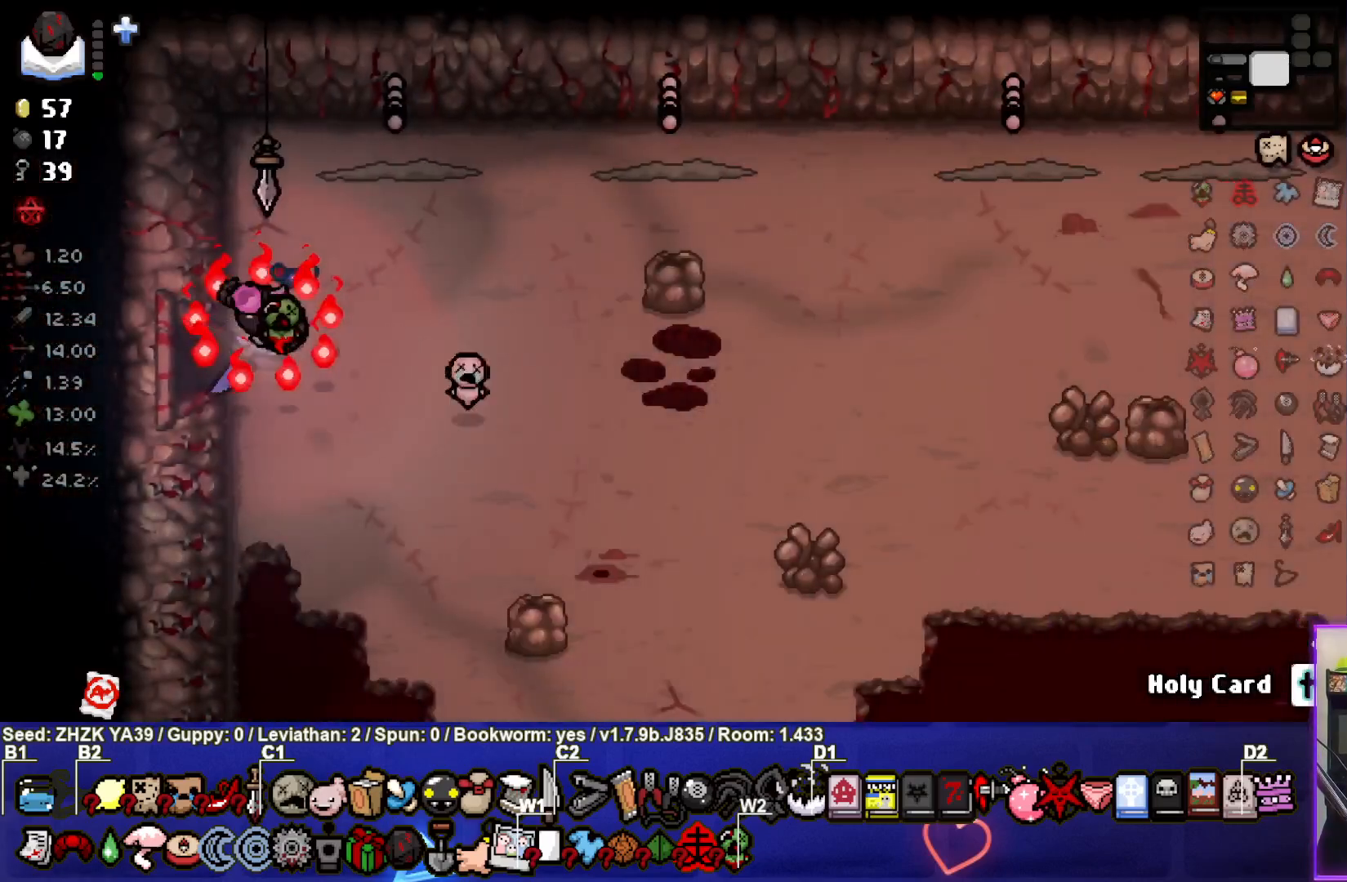
{"buttons": ["CIRCLE"], "left_stick": "up", "right_stick": "center", "events": [[83, "CIRCLE", "up"], [150, "CIRCLE", "down"], [150, "left_stick", "down-right"], [233, "CIRCLE", "up"], [333, "CIRCLE", "down"], [367, "left_stick", "up"], [417, "CIRCLE", "up"], [500, "CIRCLE", "down"]]}
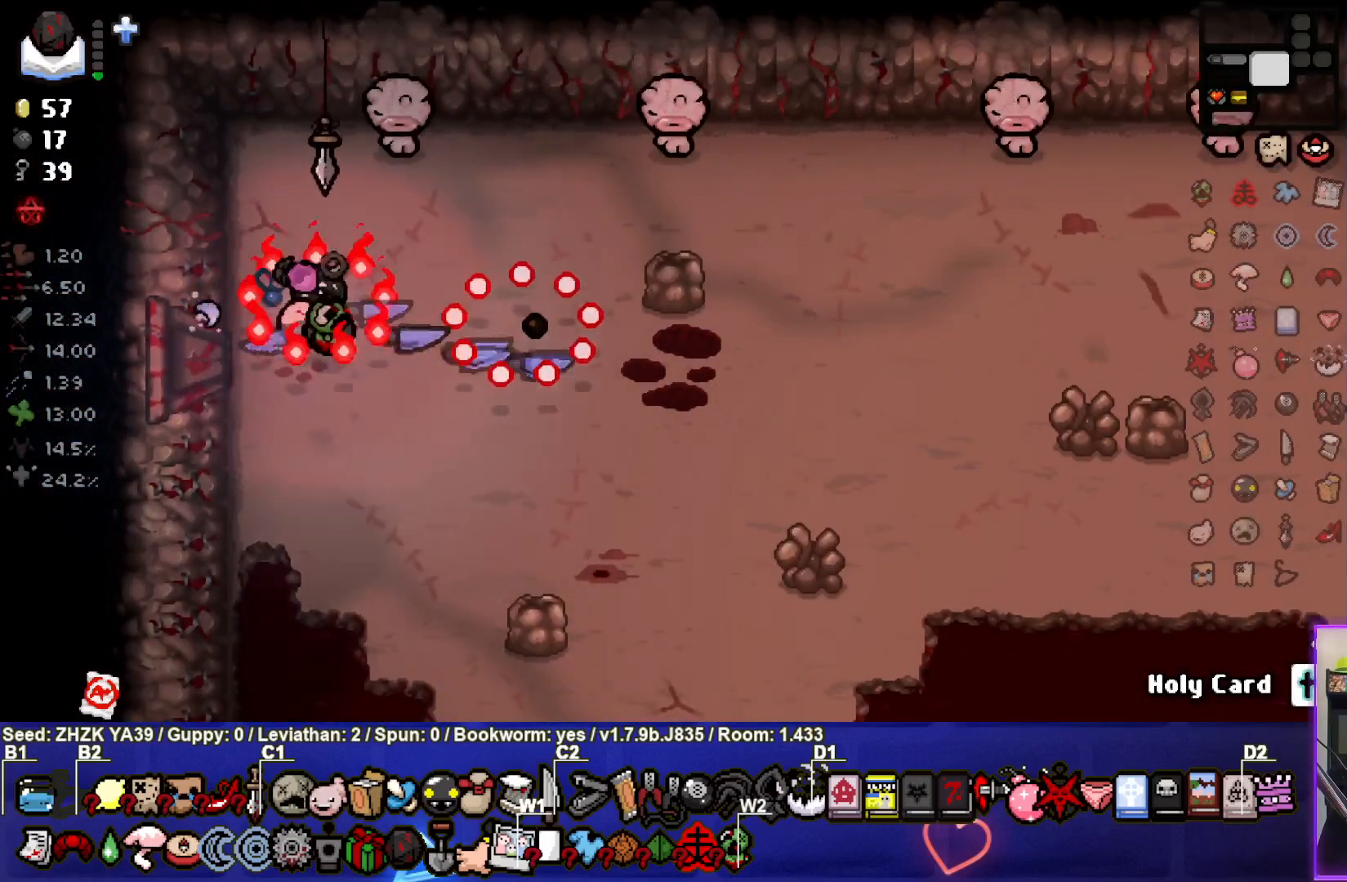
{"buttons": [], "left_stick": "down-left", "right_stick": "center", "events": [[117, "CIRCLE", "up"], [183, "CIRCLE", "down"], [300, "CIRCLE", "up"], [383, "CIRCLE", "down"], [417, "left_stick", "center"], [483, "left_stick", "down-left"], [500, "CIRCLE", "up"]]}
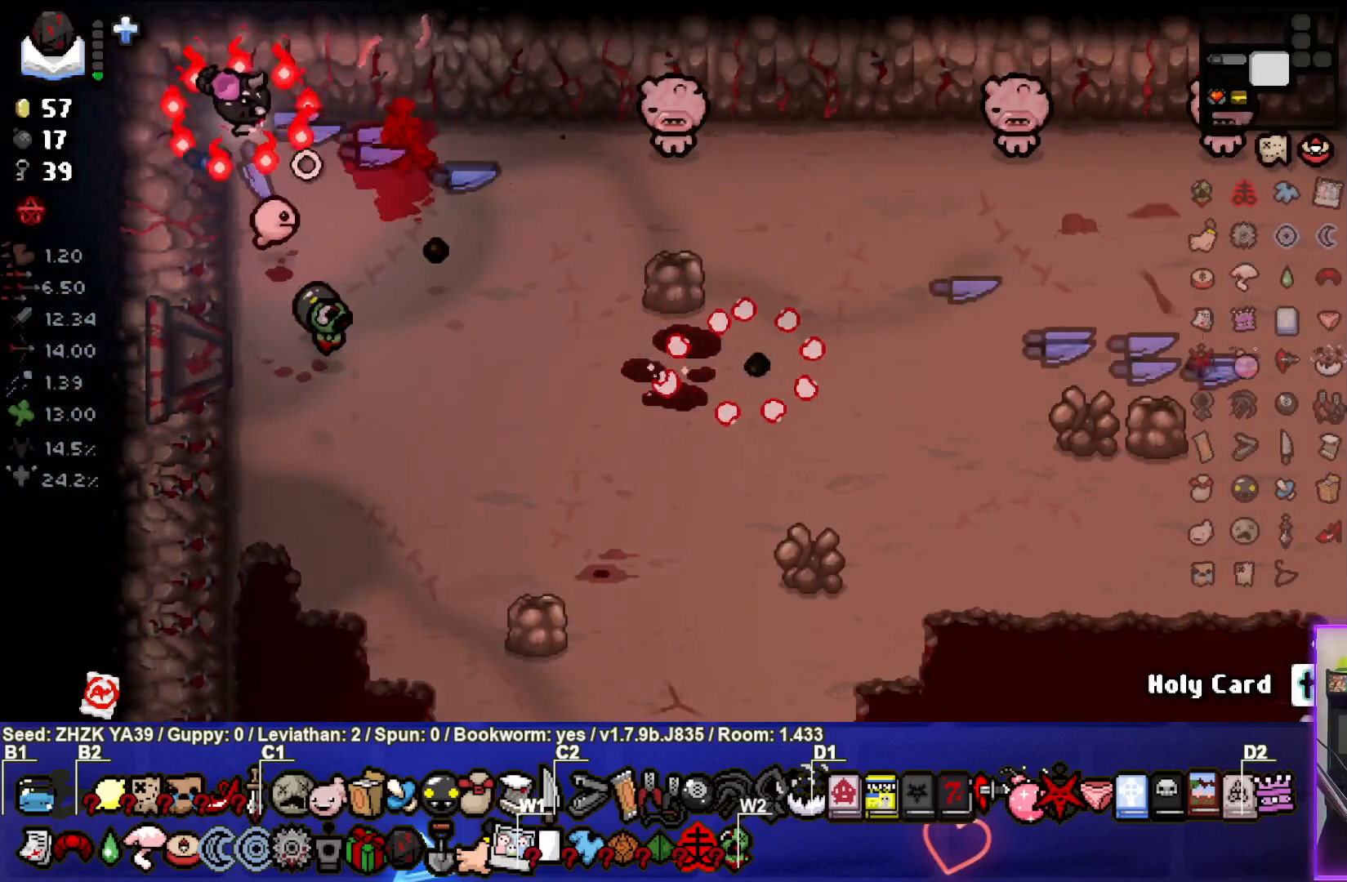
{"buttons": ["CIRCLE"], "left_stick": "center", "right_stick": "center", "events": [[67, "CIRCLE", "down"], [167, "CIRCLE", "up"], [167, "left_stick", "center"], [250, "CIRCLE", "down"], [250, "left_stick", "right"], [333, "CIRCLE", "up"], [417, "CIRCLE", "down"], [483, "left_stick", "center"]]}
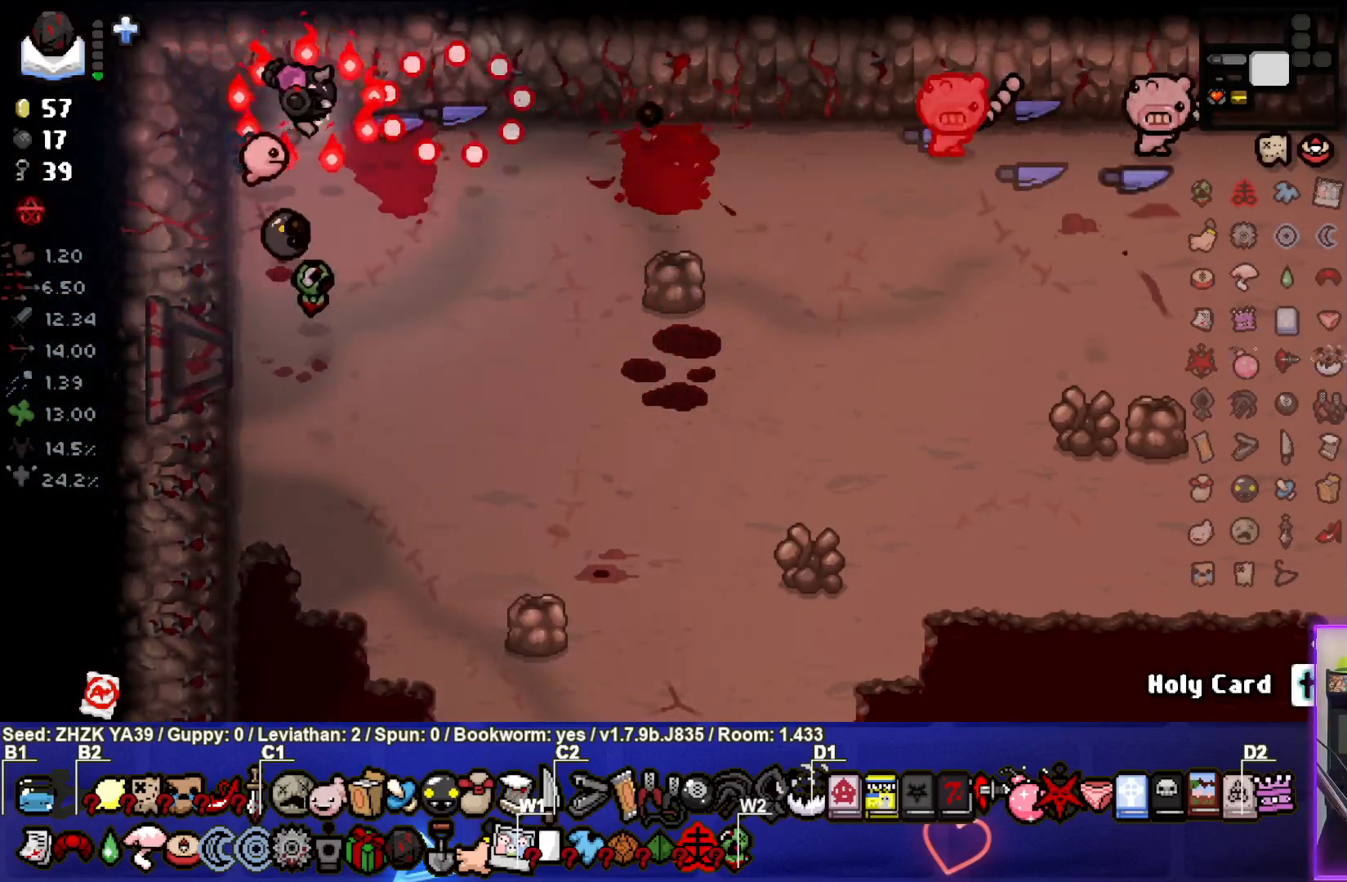
{"buttons": ["CIRCLE"], "left_stick": "right", "right_stick": "center", "events": [[17, "CIRCLE", "up"], [83, "CIRCLE", "down"], [100, "left_stick", "right"], [200, "CIRCLE", "up"], [267, "CIRCLE", "down"], [367, "CIRCLE", "up"], [450, "CIRCLE", "down"]]}
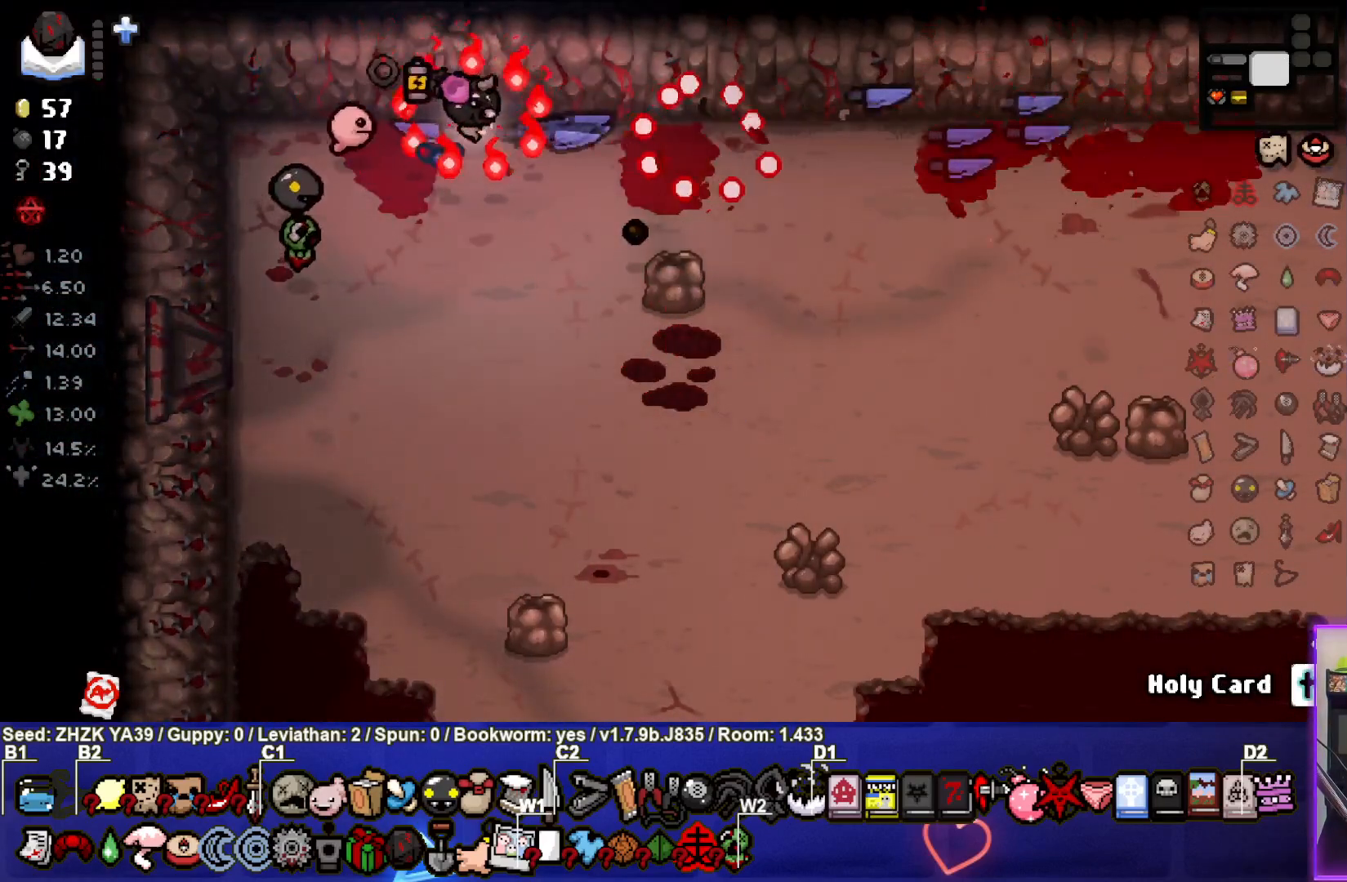
{"buttons": [], "left_stick": "down-right", "right_stick": "center", "events": [[83, "CIRCLE", "up"], [150, "CIRCLE", "down"], [250, "CIRCLE", "up"], [350, "CROSS", "down"], [383, "left_stick", "down-right"], [450, "CROSS", "up"]]}
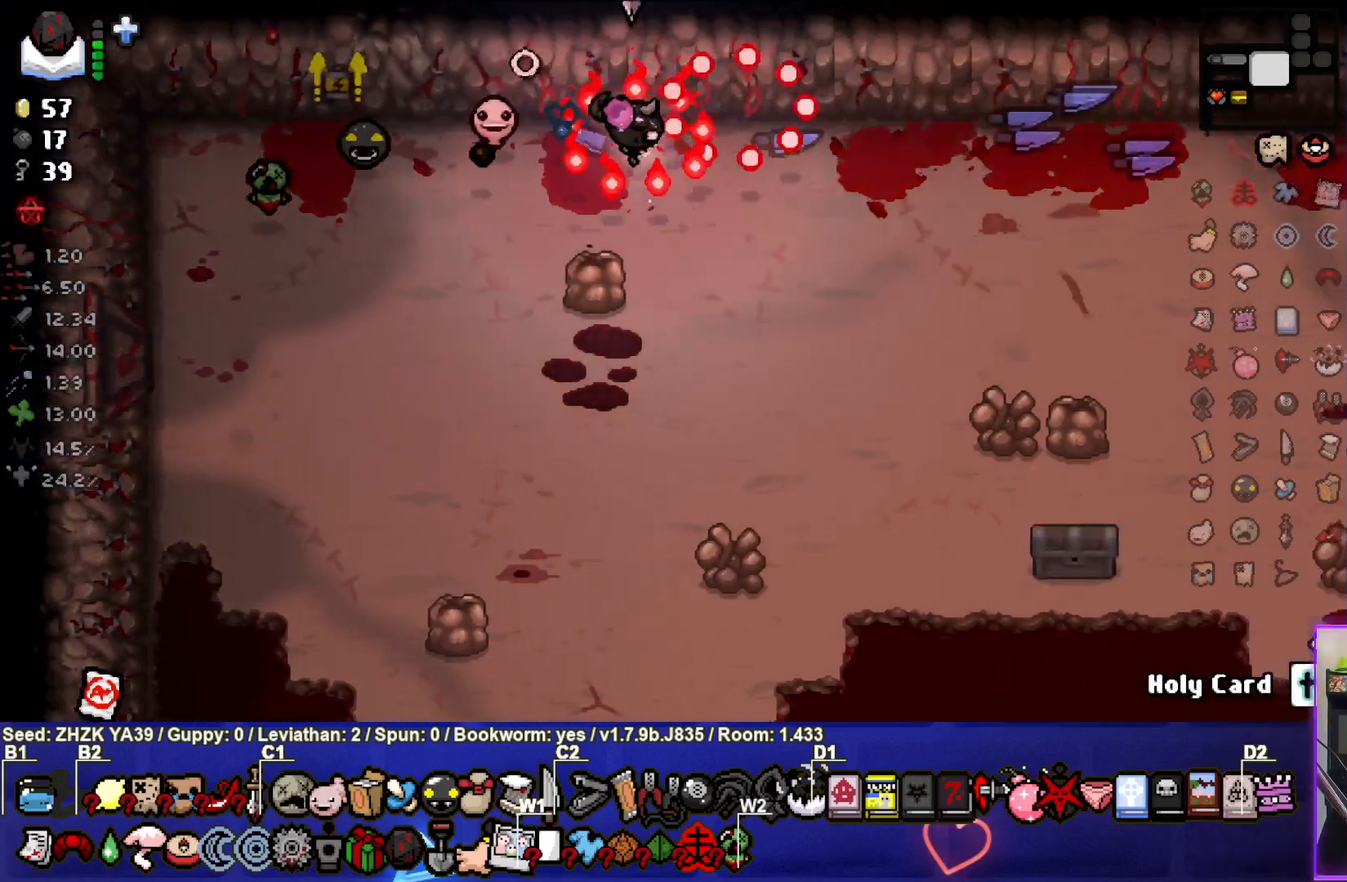
{"buttons": [], "left_stick": "down-right", "right_stick": "center", "events": [[33, "CROSS", "down"], [117, "CROSS", "up"], [200, "CROSS", "down"], [300, "CROSS", "up"]]}